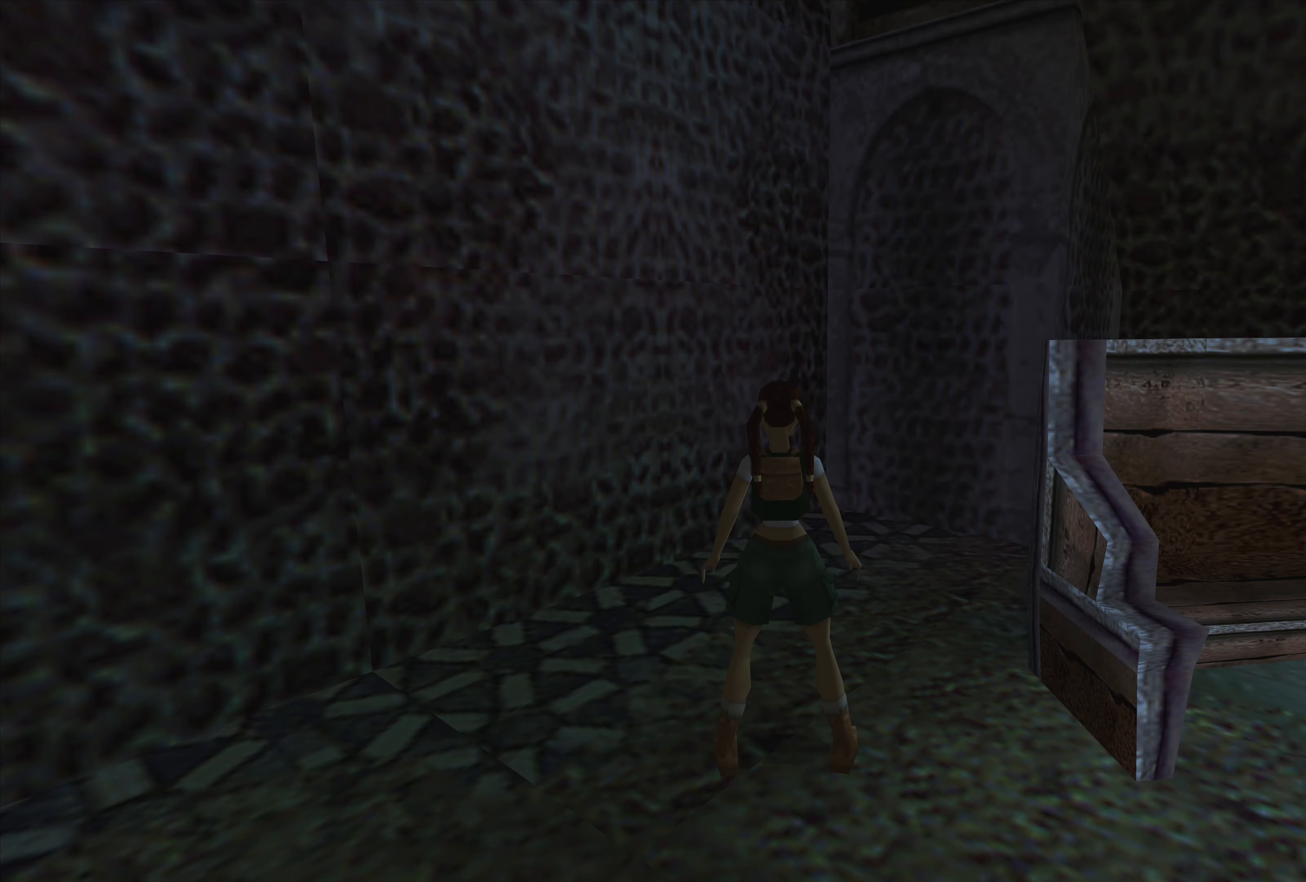
Gameplay with a controller (PlayStation layout); each line is a JSON object with the inputs held at the frame after it. "events" lists button and stick changes between this image and that frame as [ms after this image, input, new state], when the widget could be followed in between. Not read: L3 R3.
{"buttons": [], "left_stick": "center", "right_stick": "right", "events": [[417, "right_stick", "right"]]}
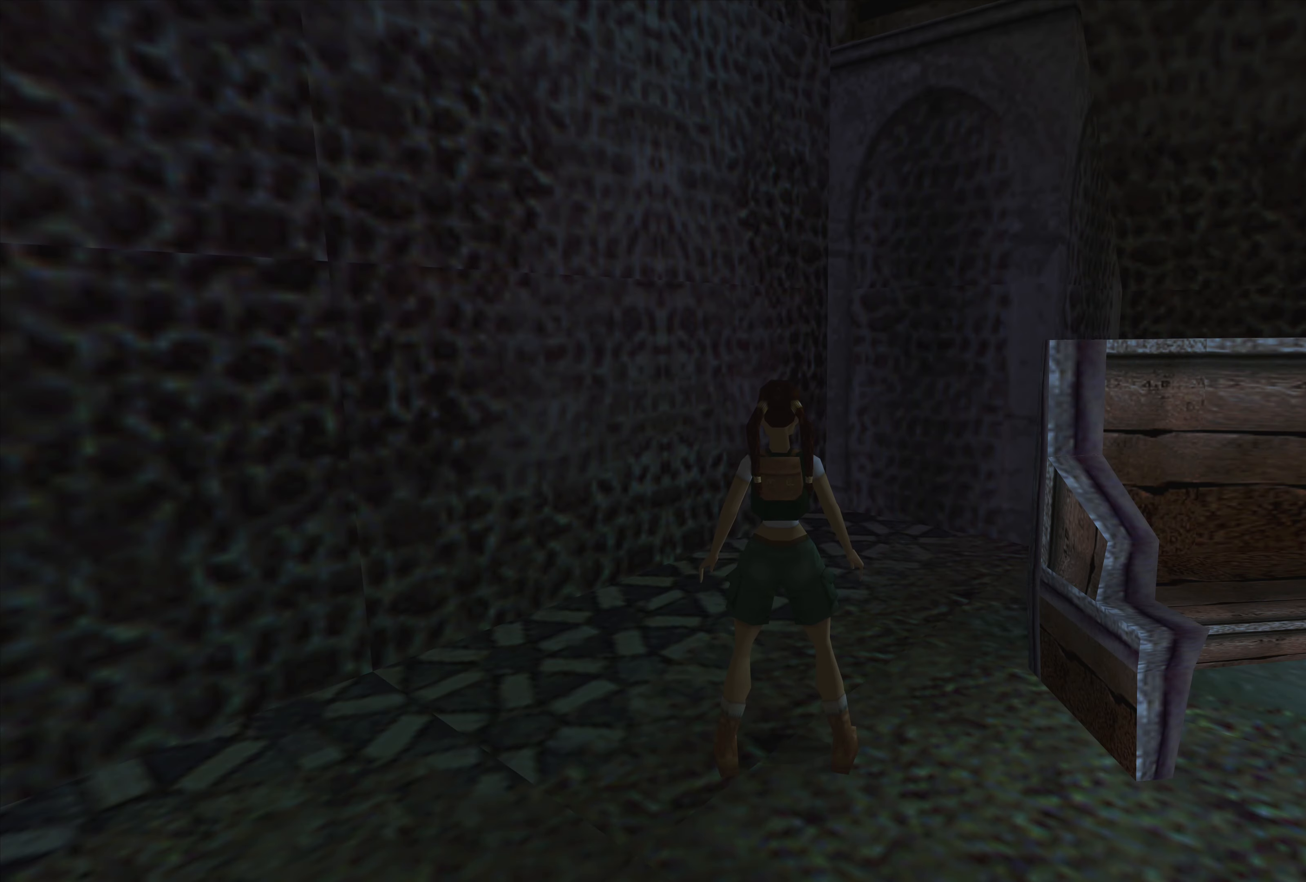
{"buttons": [], "left_stick": "right", "right_stick": "center", "events": [[150, "right_stick", "center"], [367, "left_stick", "right"]]}
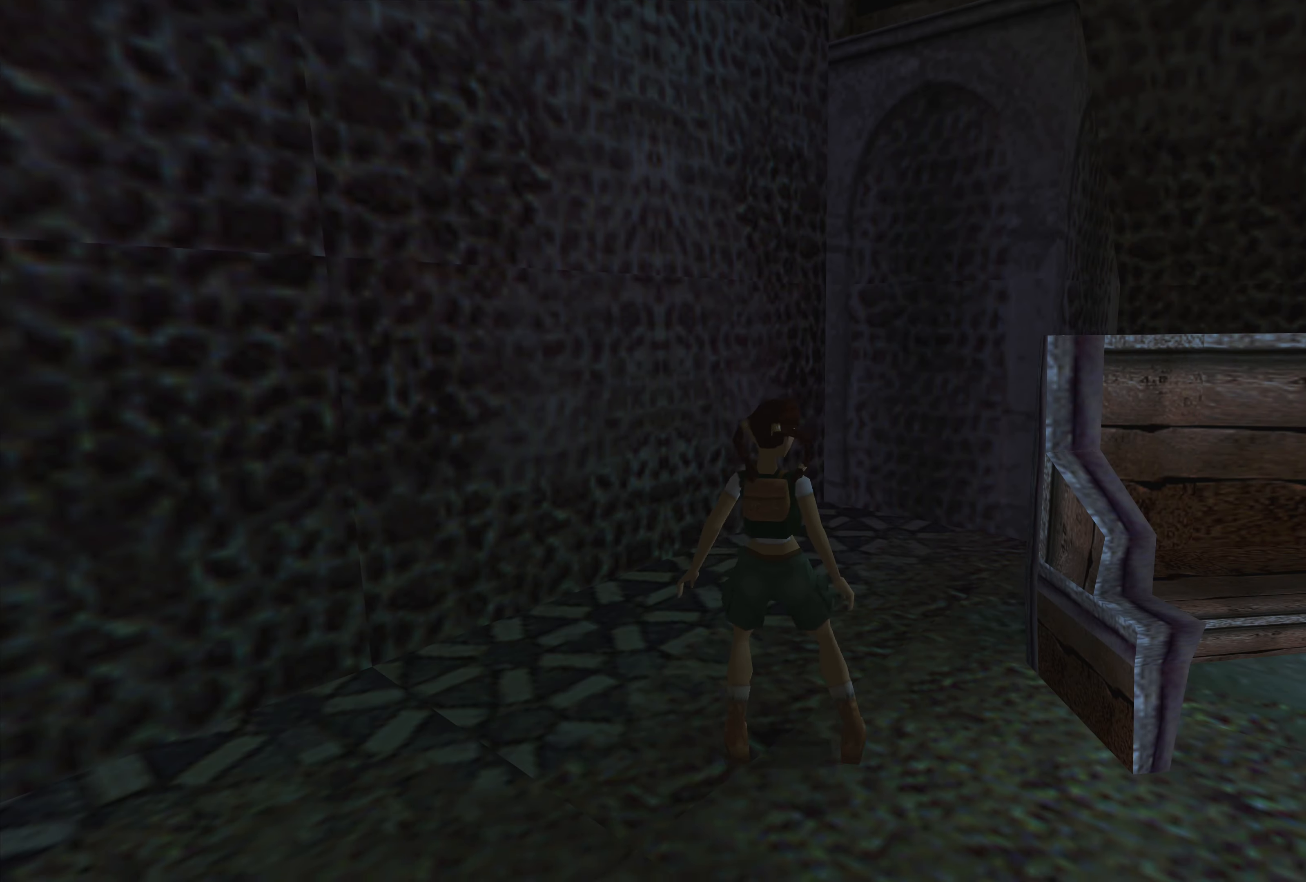
{"buttons": [], "left_stick": "center", "right_stick": "center", "events": [[367, "left_stick", "center"]]}
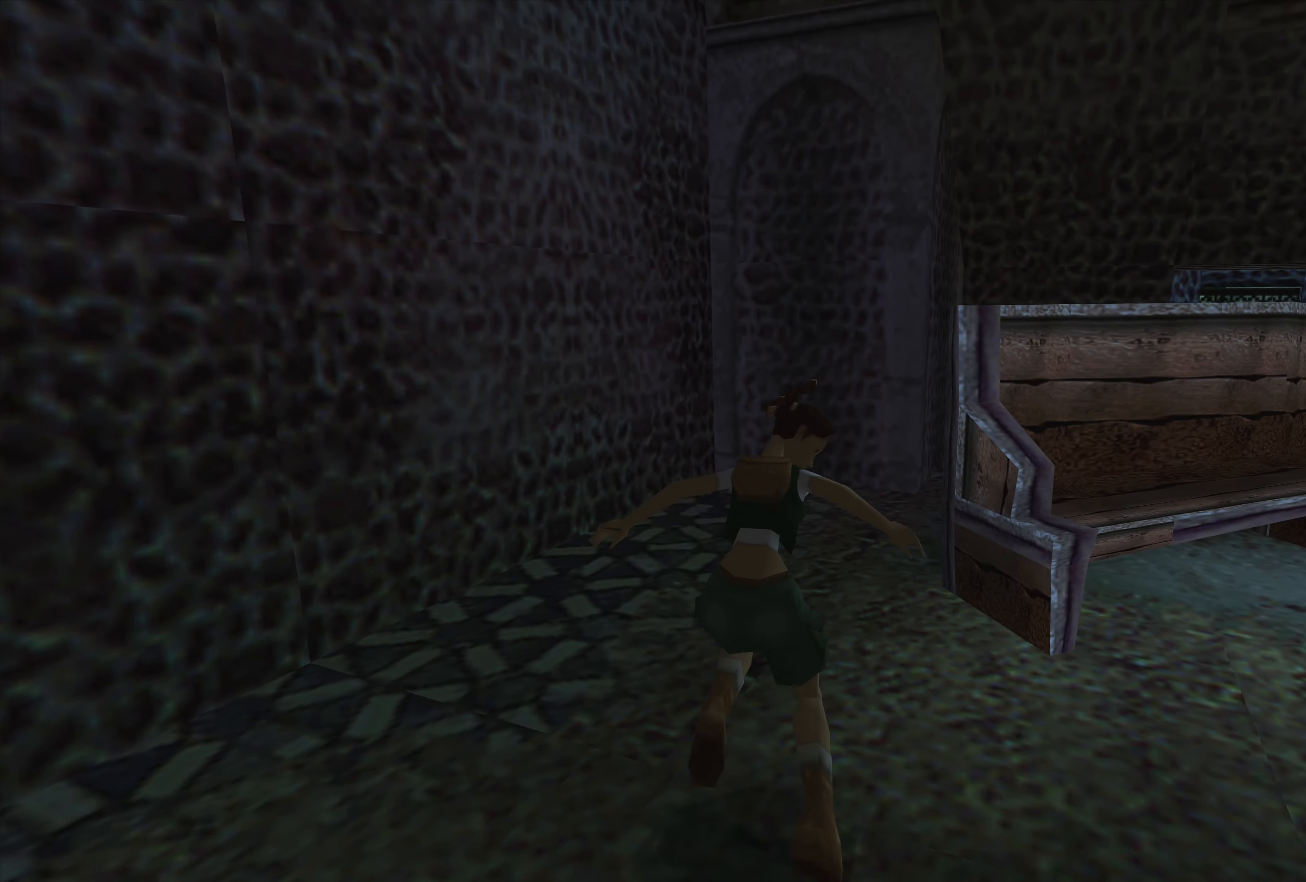
{"buttons": [], "left_stick": "up", "right_stick": "center", "events": [[300, "left_stick", "up"]]}
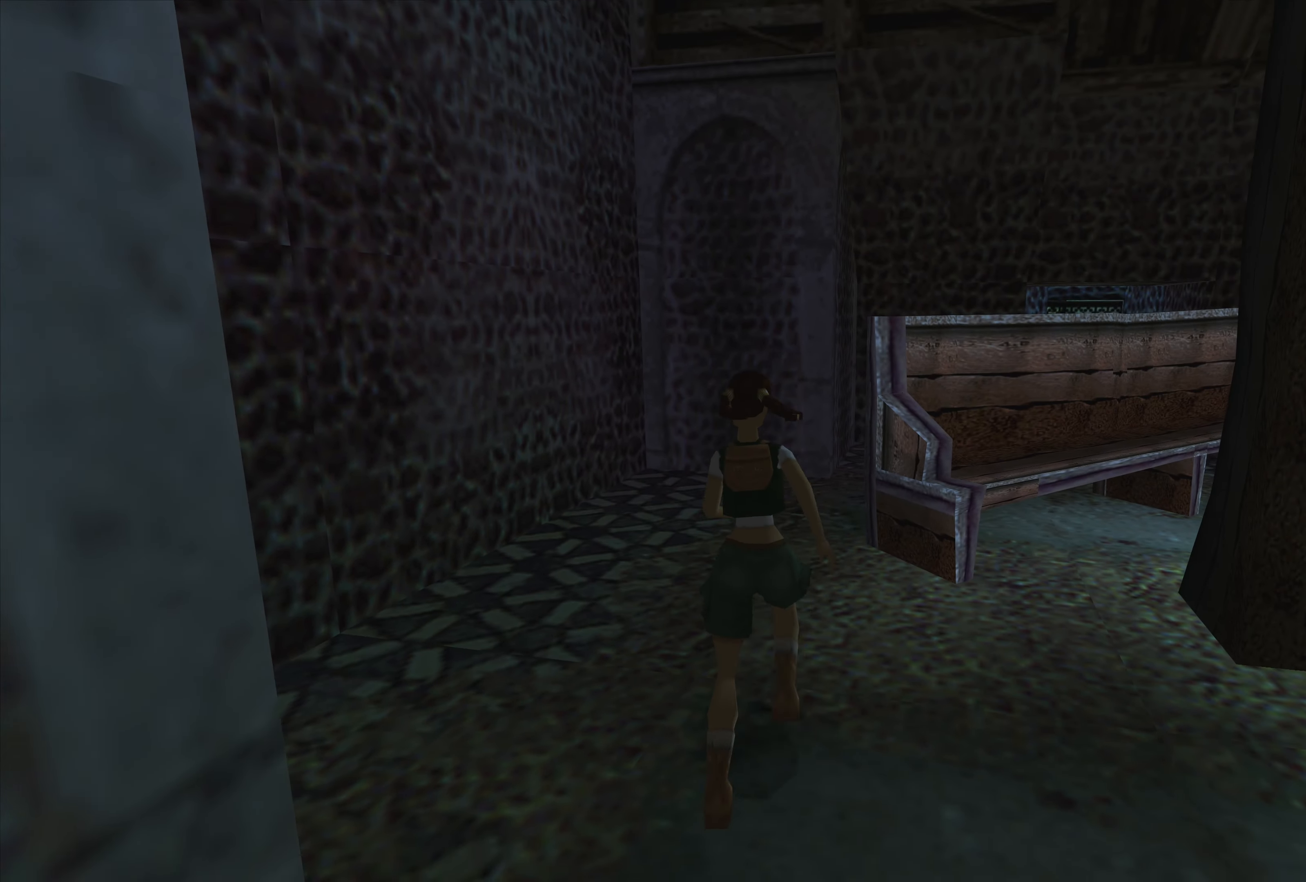
{"buttons": [], "left_stick": "up", "right_stick": "center", "events": []}
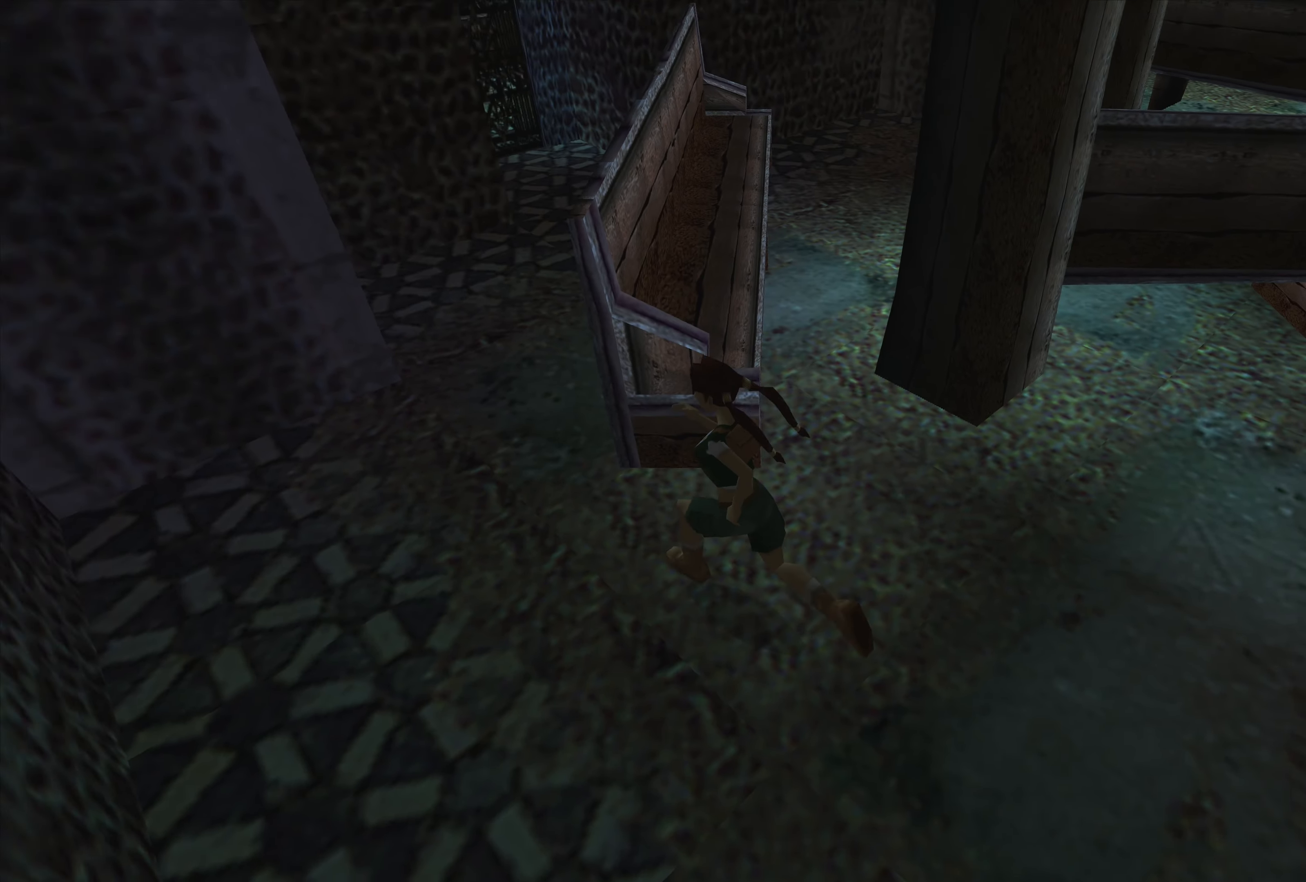
{"buttons": [], "left_stick": "right", "right_stick": "center", "events": [[33, "left_stick", "up-right"], [283, "left_stick", "right"]]}
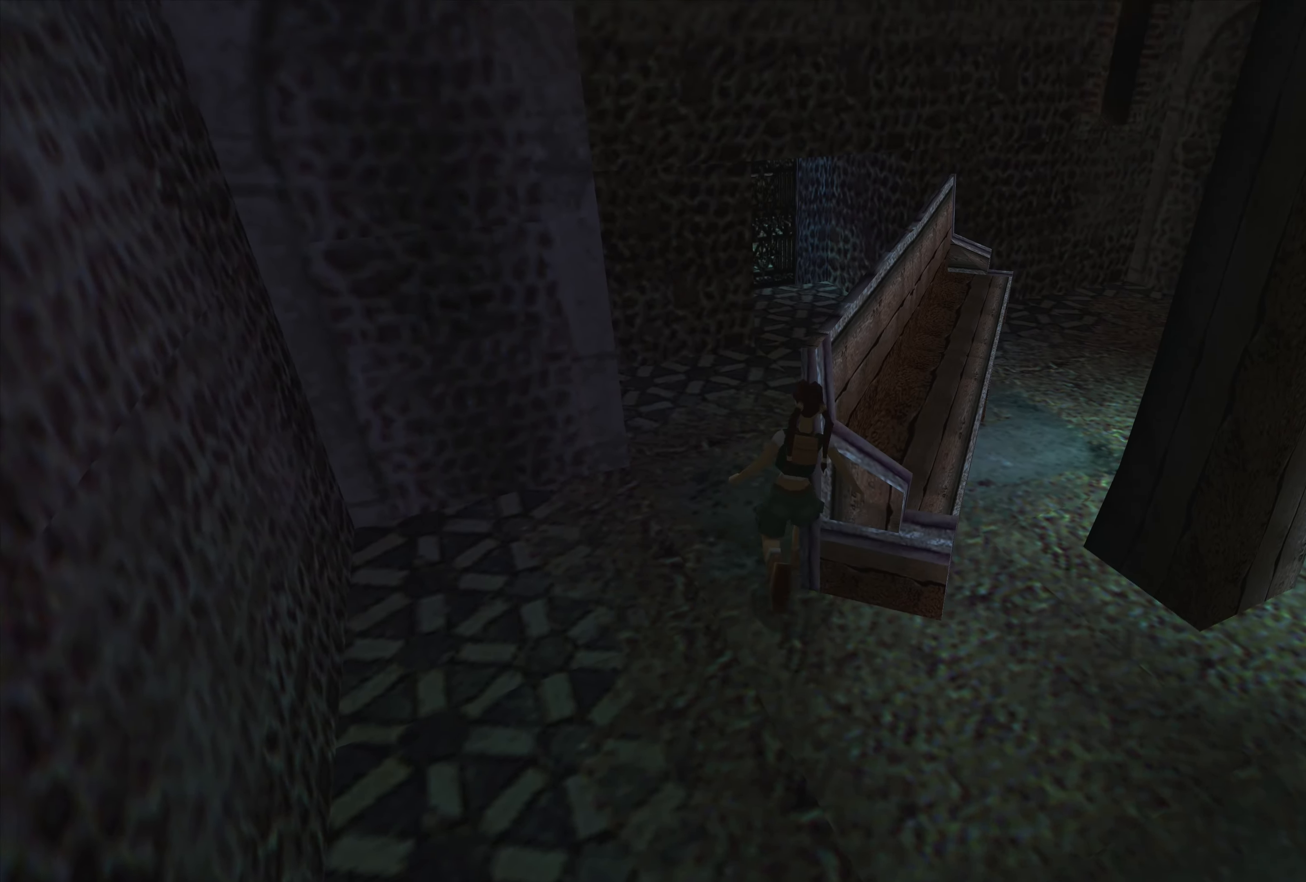
{"buttons": [], "left_stick": "center", "right_stick": "center", "events": [[150, "left_stick", "center"]]}